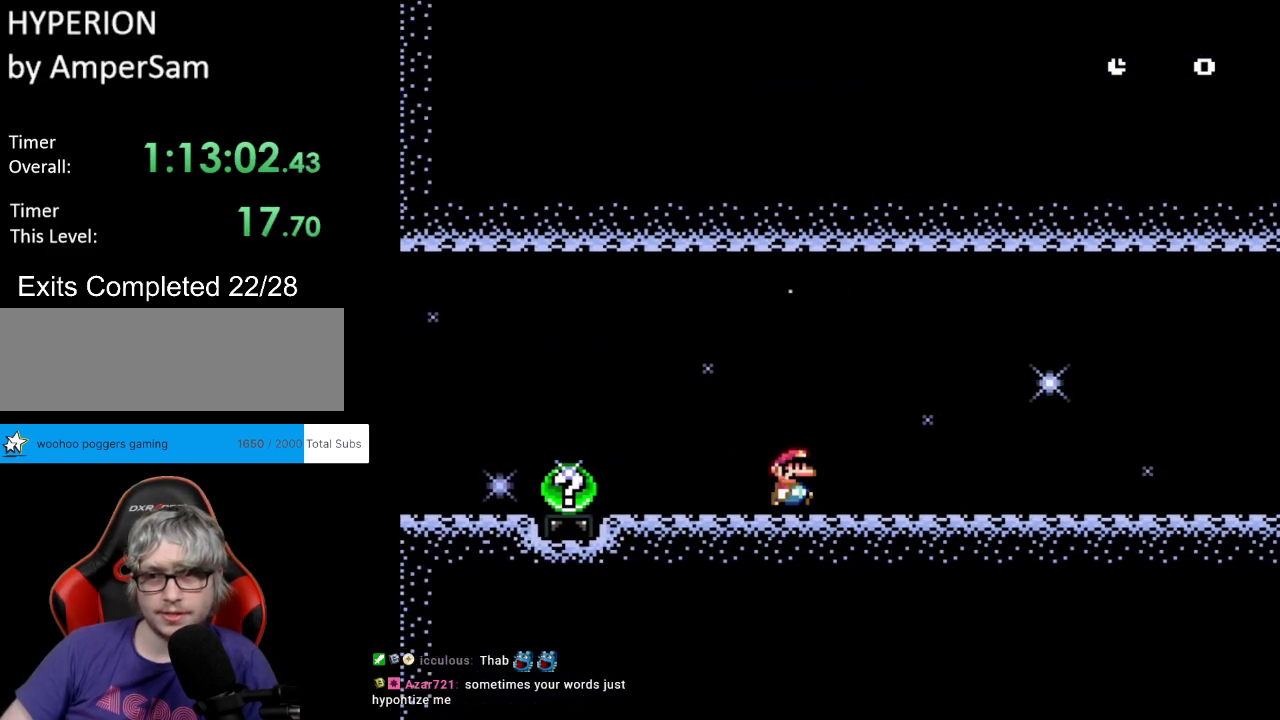
Gameplay with a controller (Nintendo layout); each line is a JSON object with the inputs held at the frame after it. "events" lists button and stick changes between this image and that frame as [ms after this image, input, new state], when the widget could be followed in between. Not read: L3 R3.
{"buttons": ["Y", "DPAD_RIGHT"], "events": []}
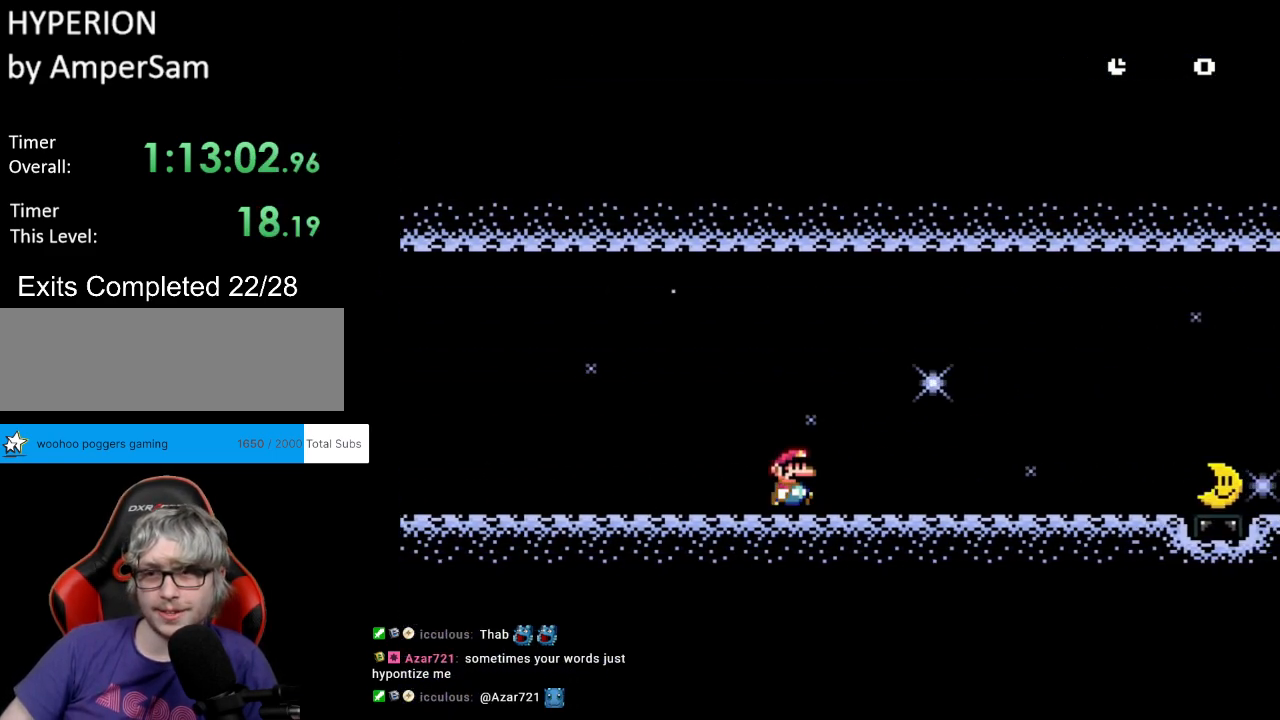
{"buttons": ["Y", "DPAD_RIGHT"], "events": []}
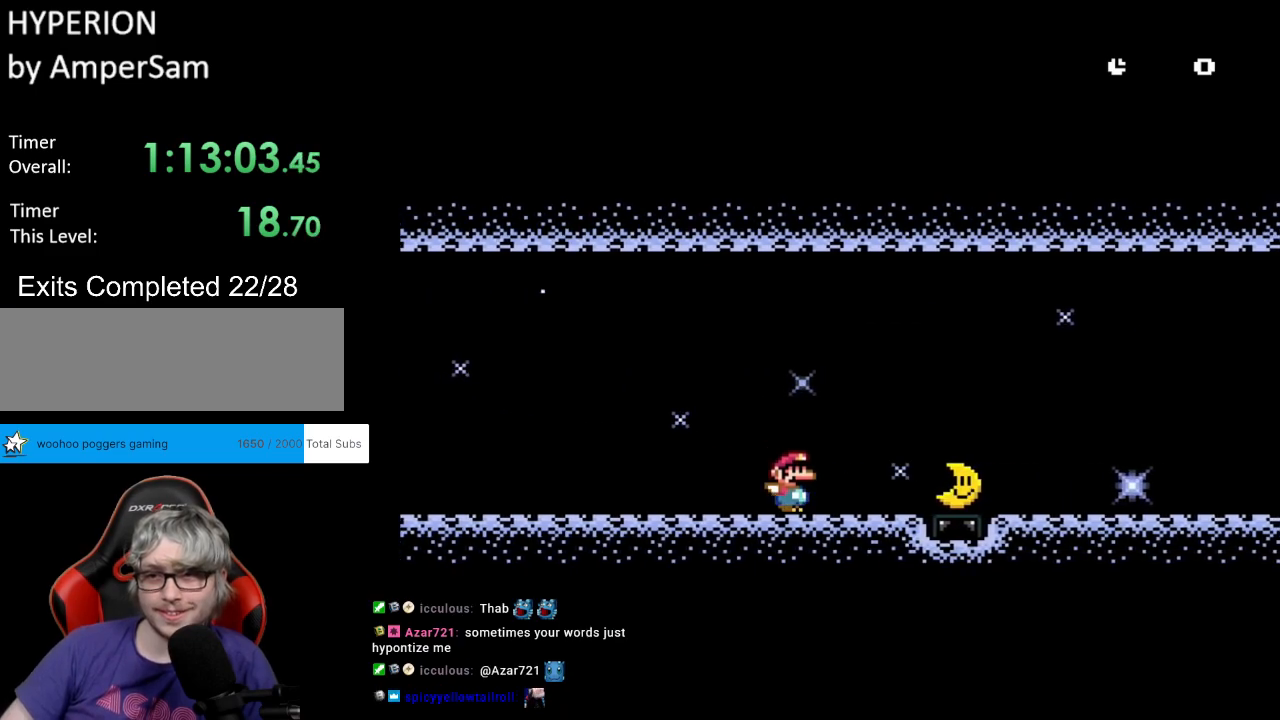
{"buttons": ["Y", "DPAD_RIGHT"], "events": []}
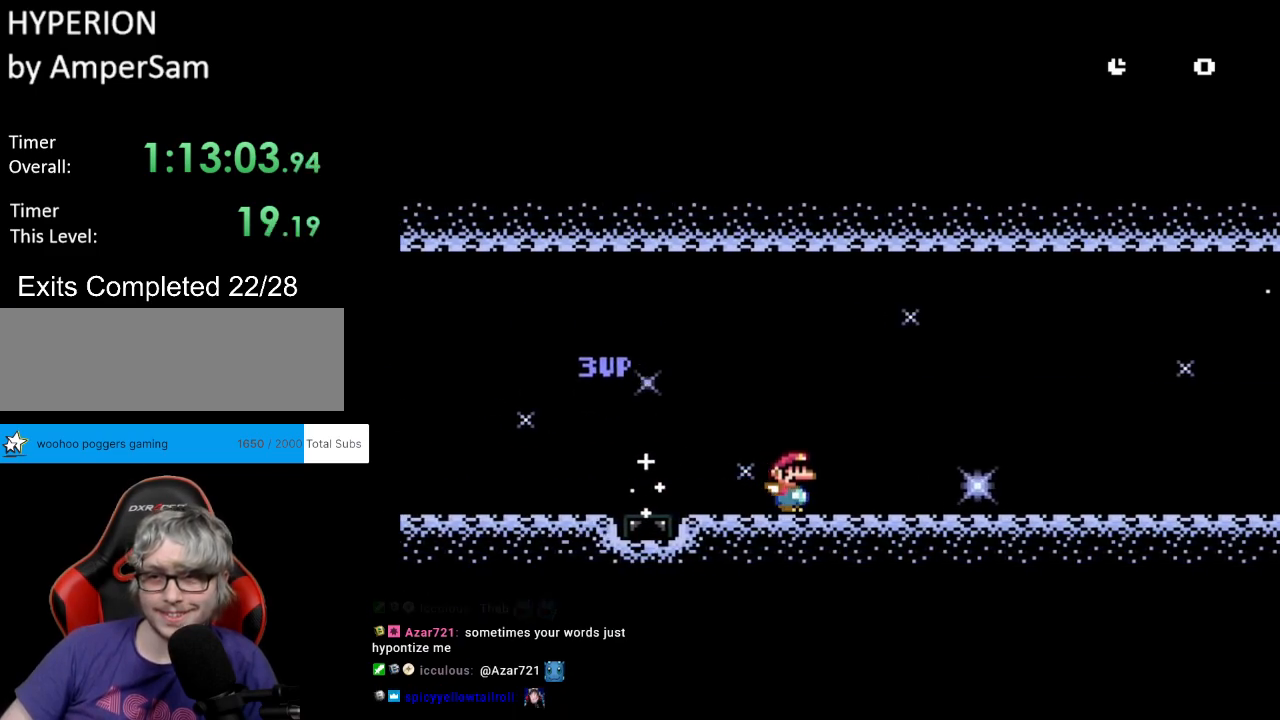
{"buttons": ["Y", "DPAD_RIGHT"], "events": []}
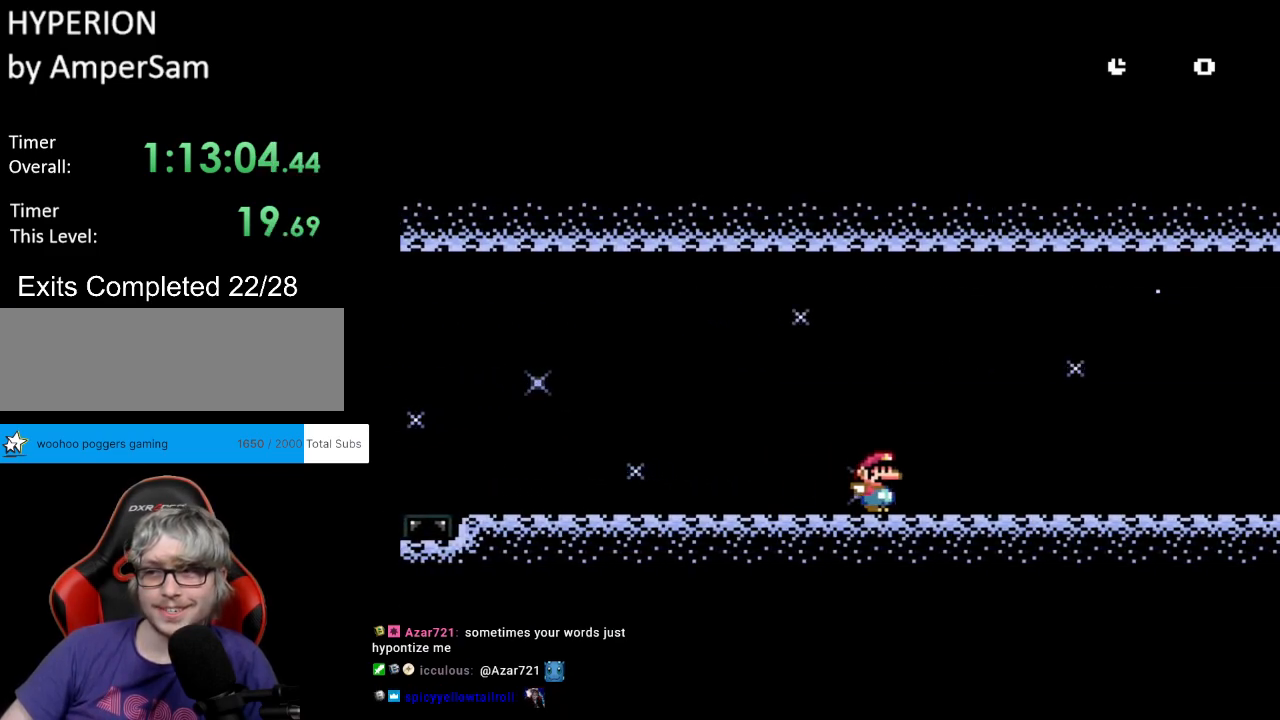
{"buttons": ["Y", "DPAD_RIGHT"], "events": []}
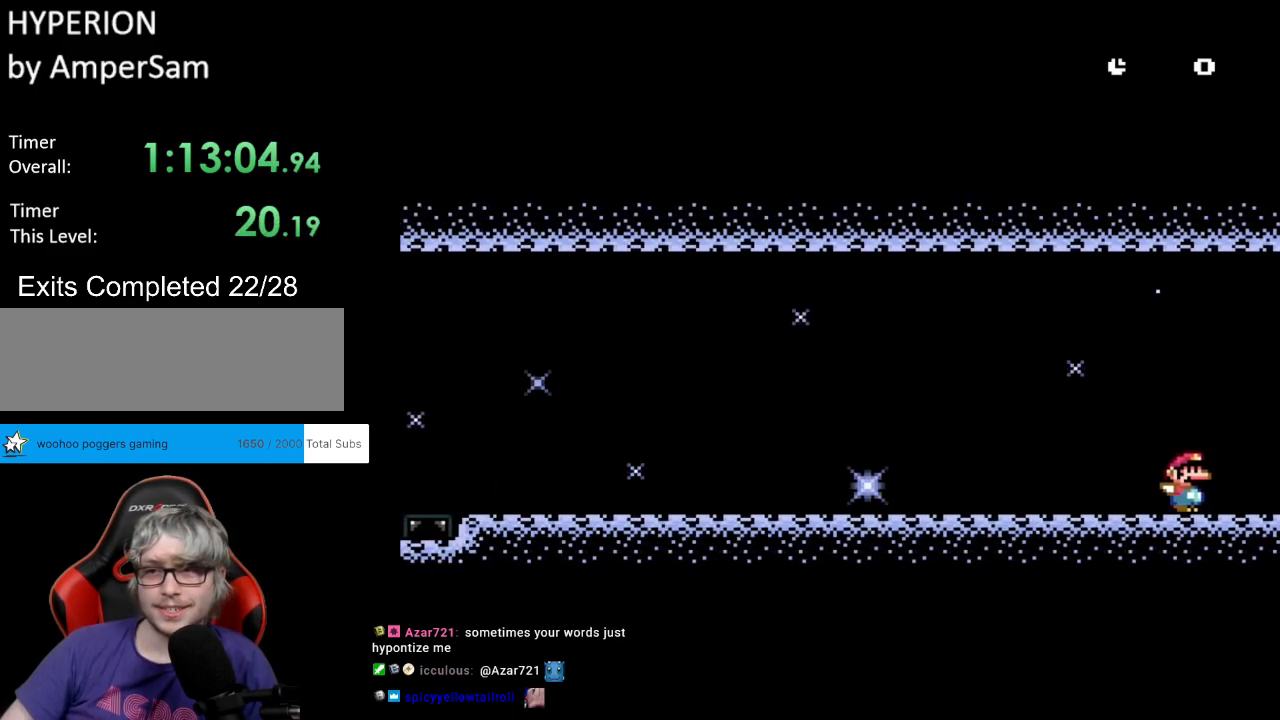
{"buttons": ["B", "Y", "DPAD_LEFT"], "events": [[67, "B", "down"], [100, "DPAD_RIGHT", "up"], [100, "DPAD_UP", "down"], [117, "DPAD_LEFT", "down"], [133, "DPAD_UP", "up"]]}
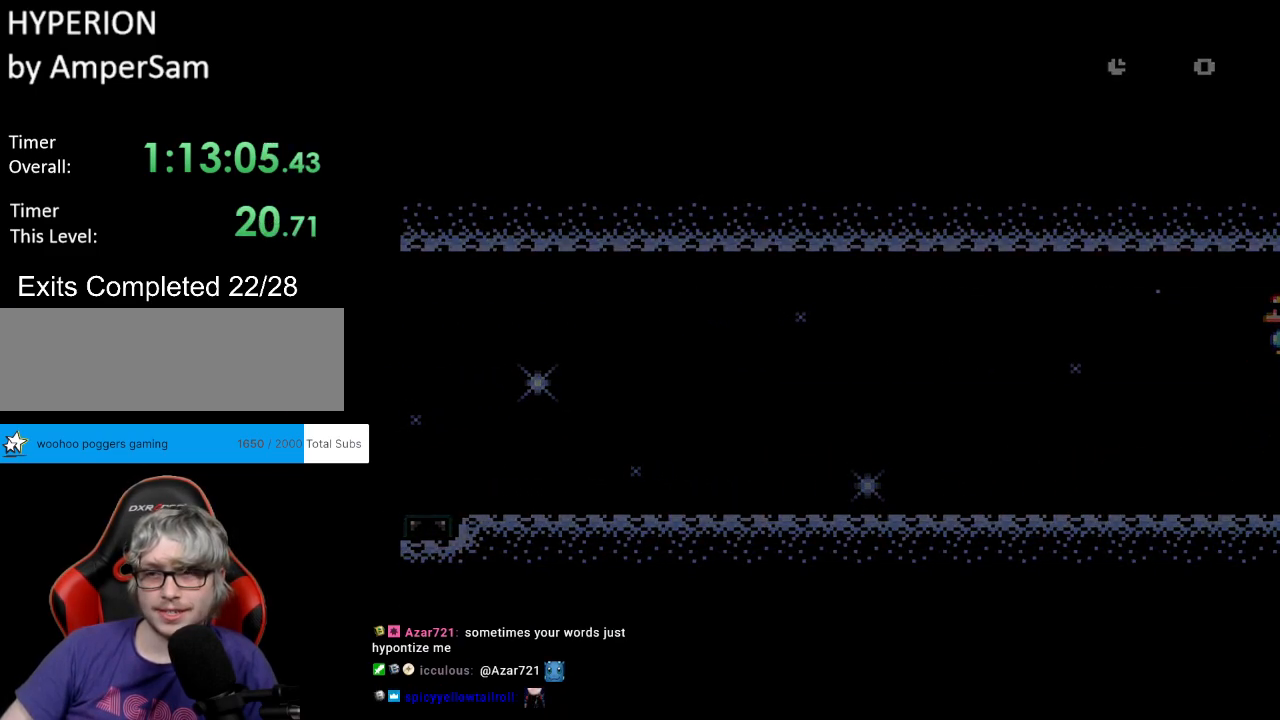
{"buttons": ["Y"], "events": [[333, "DPAD_LEFT", "up"], [450, "B", "up"]]}
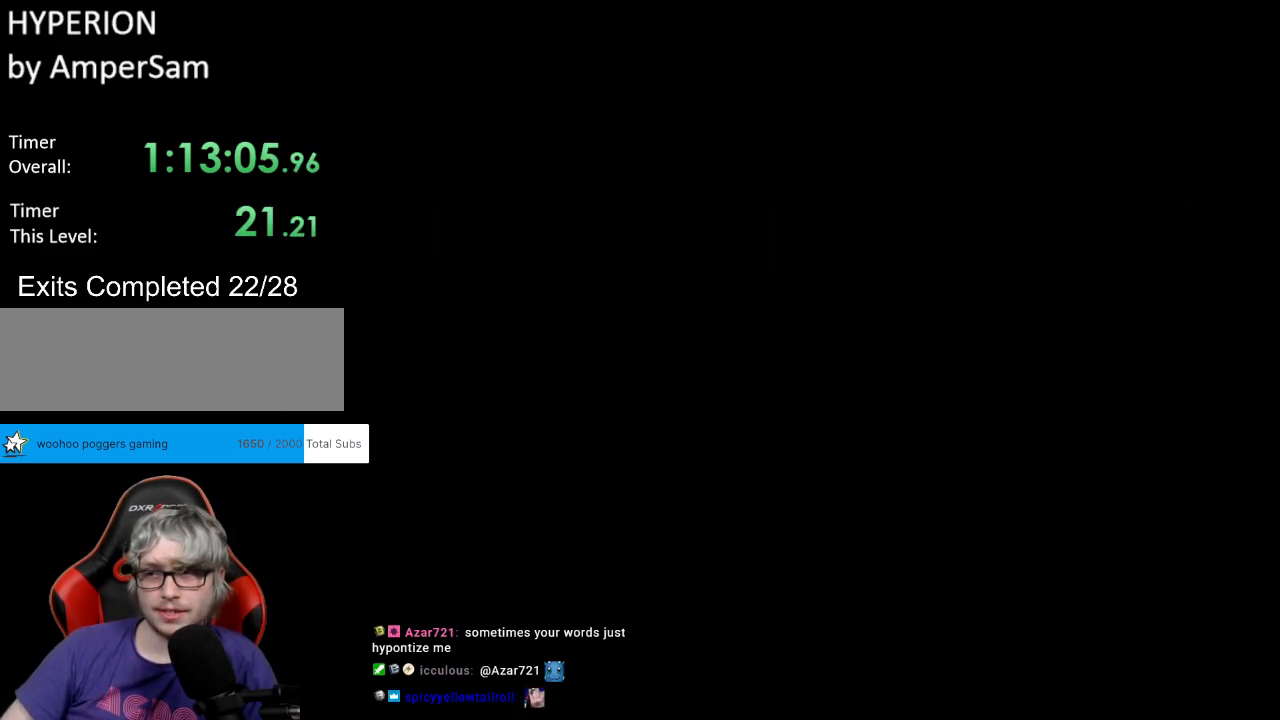
{"buttons": [], "events": [[417, "Y", "up"]]}
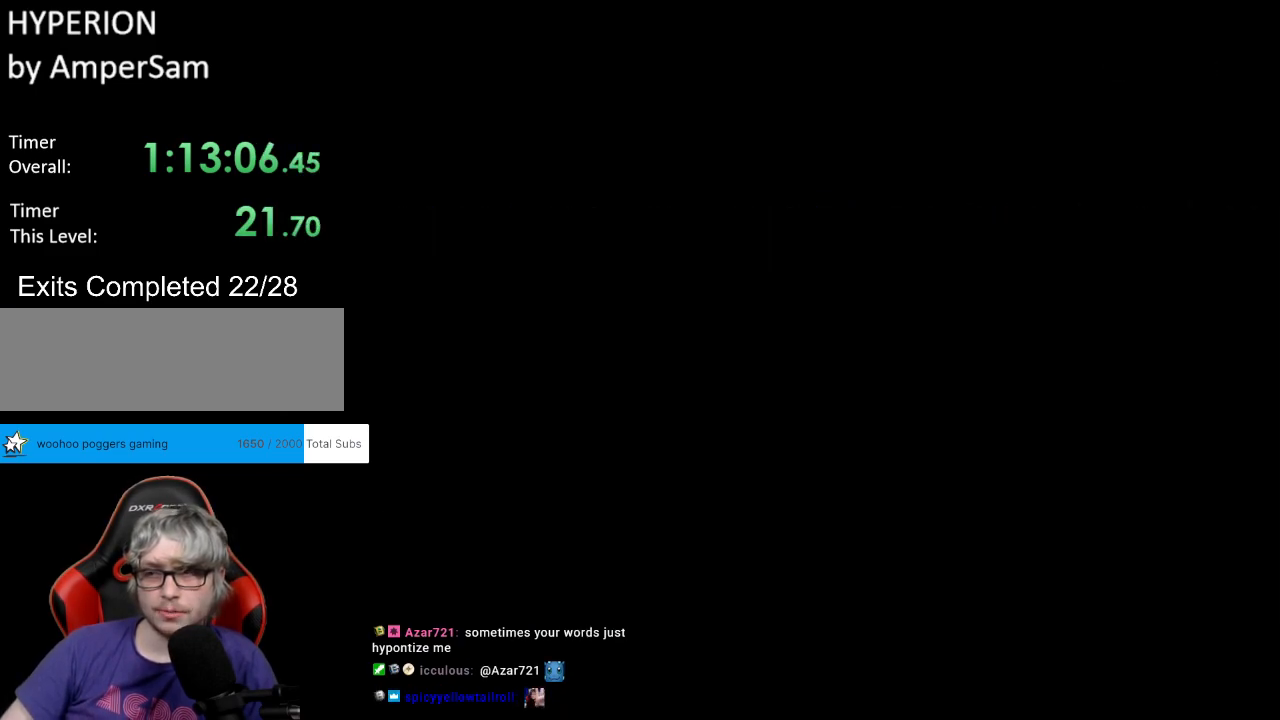
{"buttons": [], "events": []}
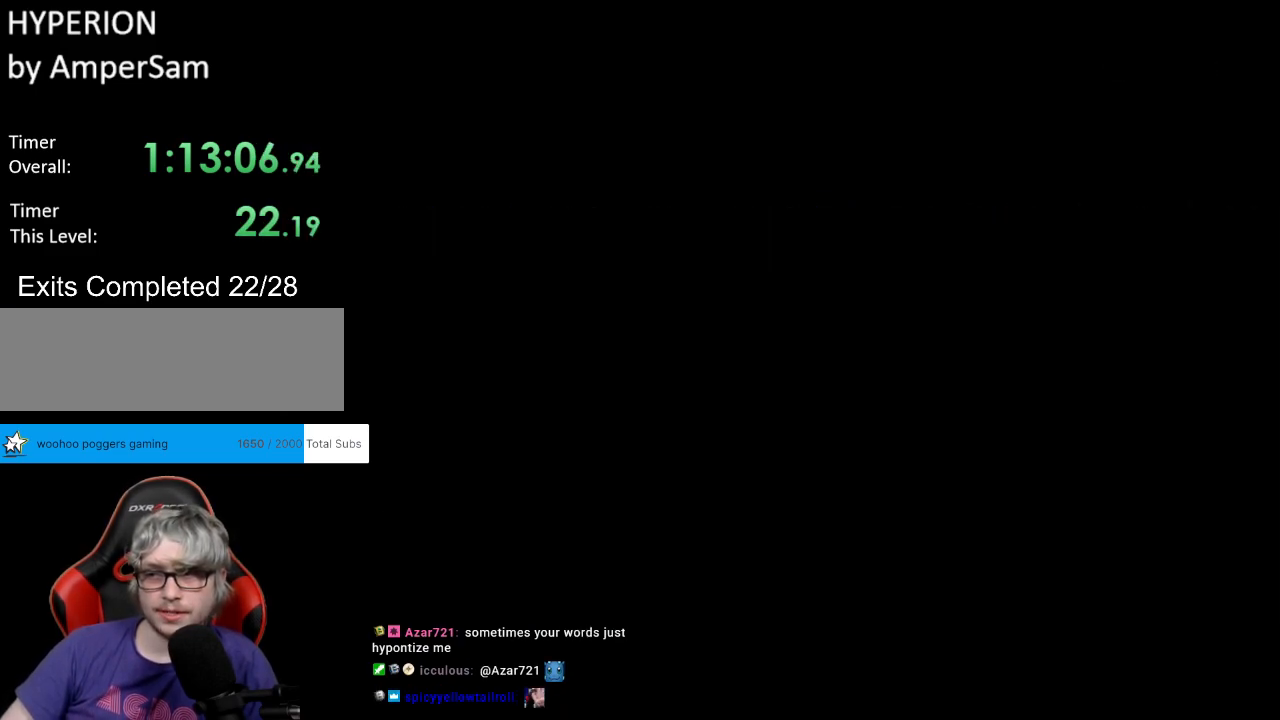
{"buttons": [], "events": []}
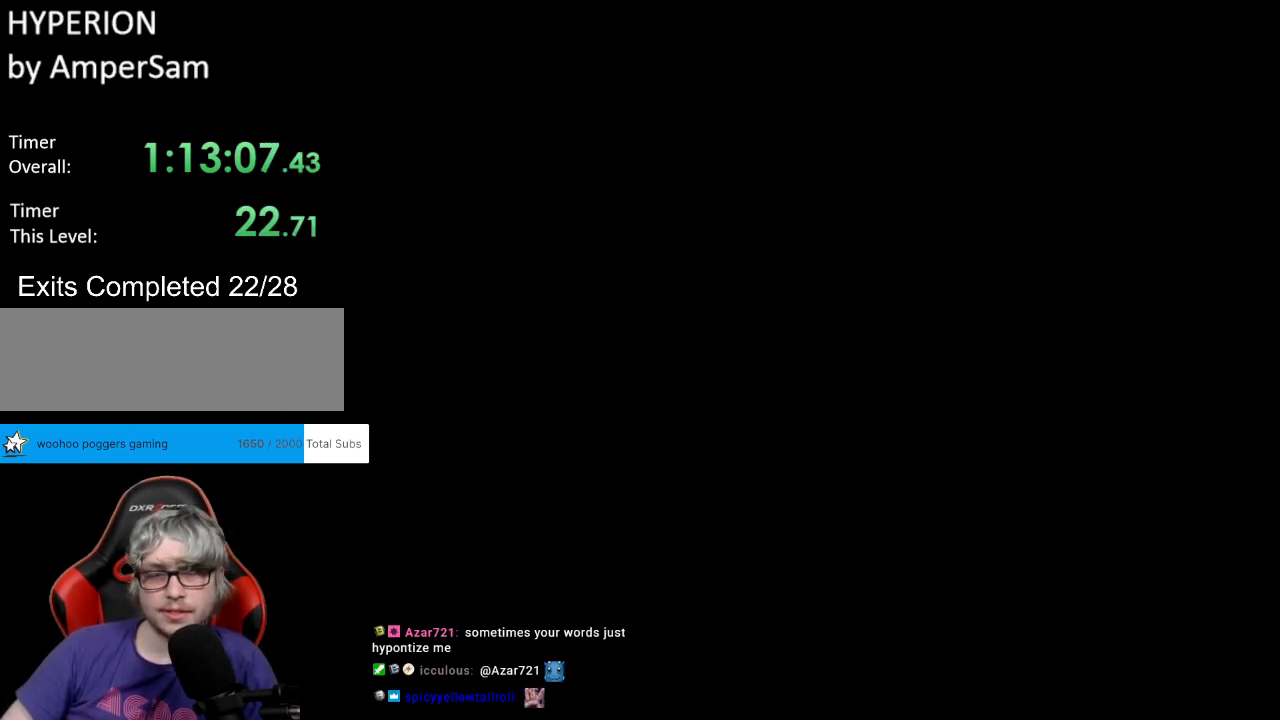
{"buttons": [], "events": []}
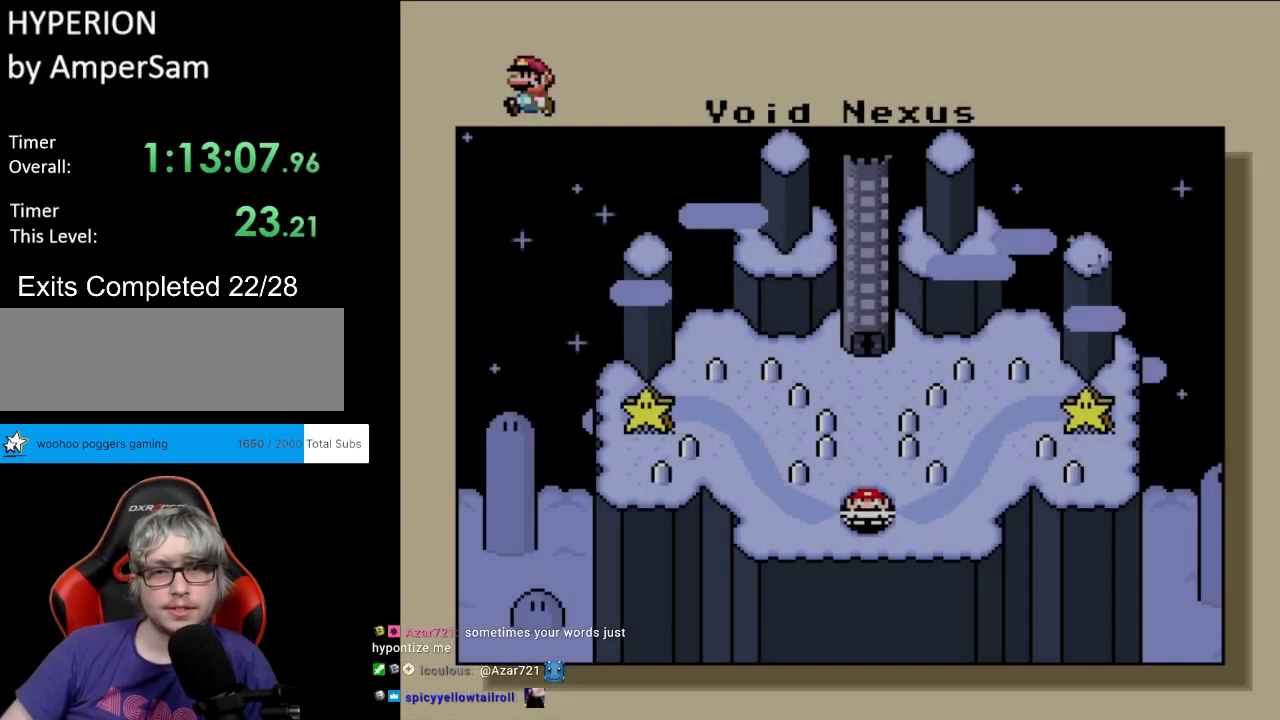
{"buttons": ["A"], "events": [[233, "A", "down"], [350, "A", "up"], [433, "A", "down"]]}
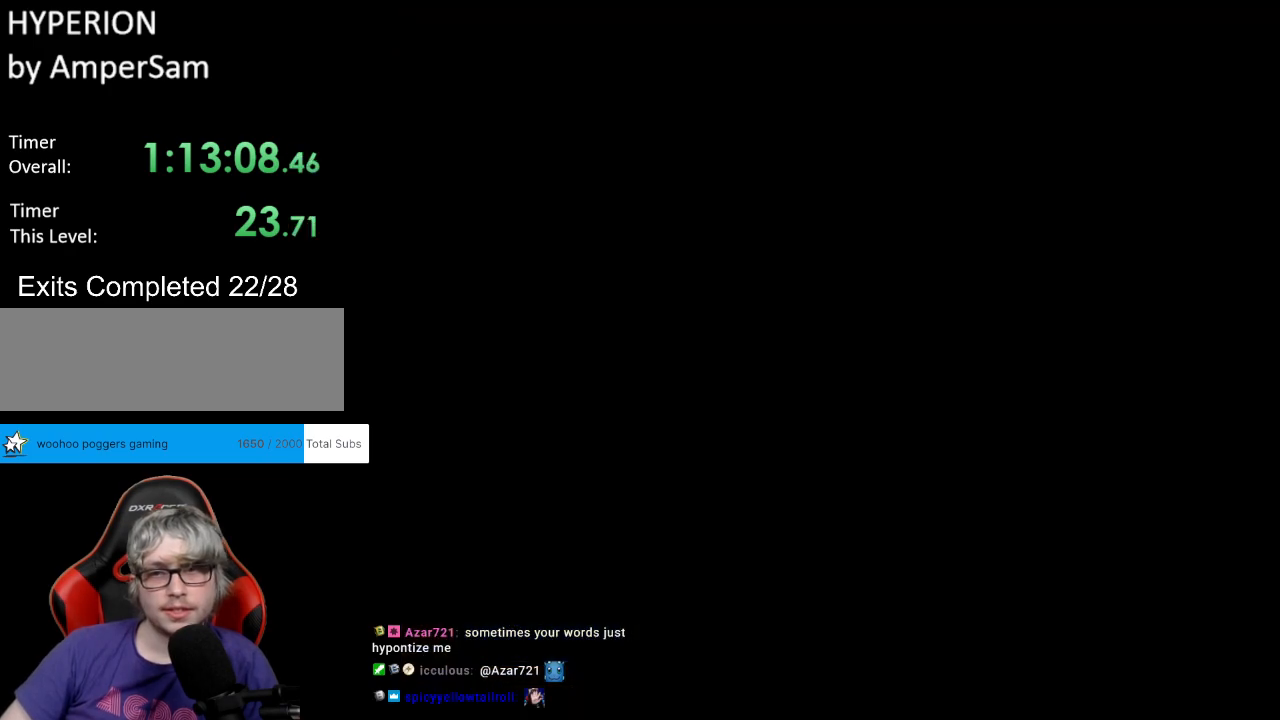
{"buttons": [], "events": [[83, "A", "up"]]}
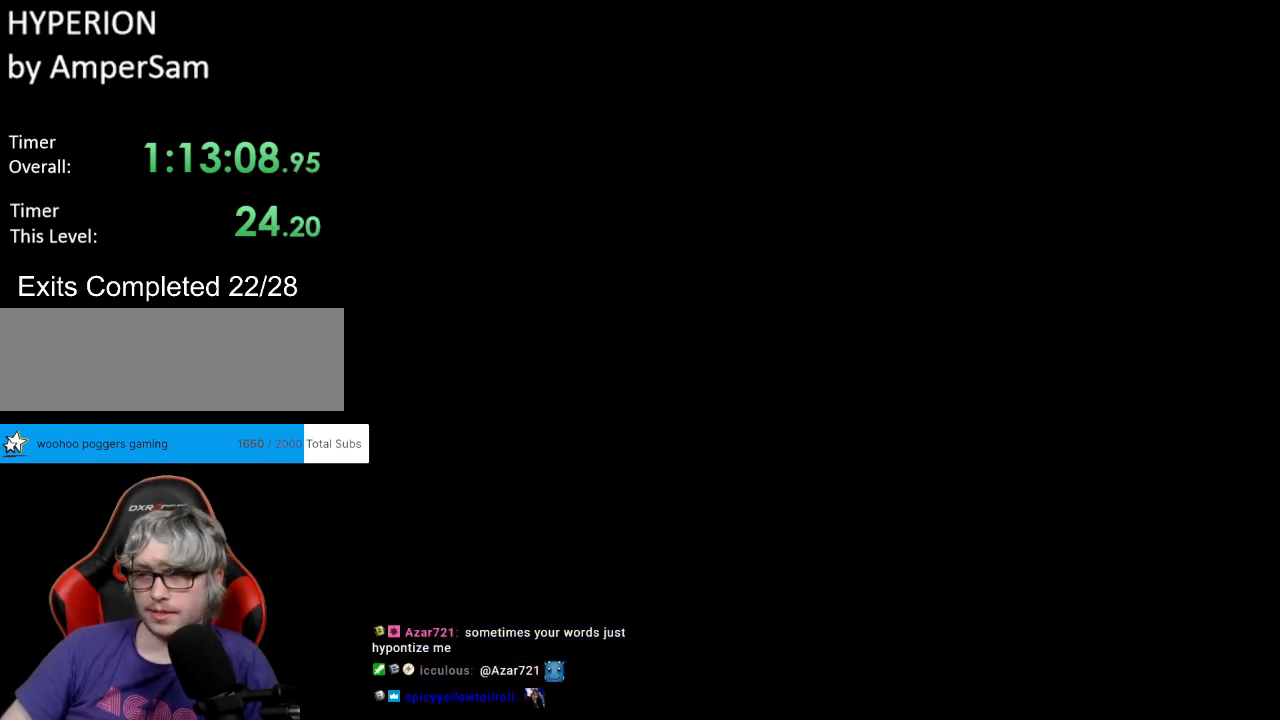
{"buttons": ["X", "DPAD_RIGHT"], "events": [[50, "DPAD_RIGHT", "down"], [133, "X", "down"]]}
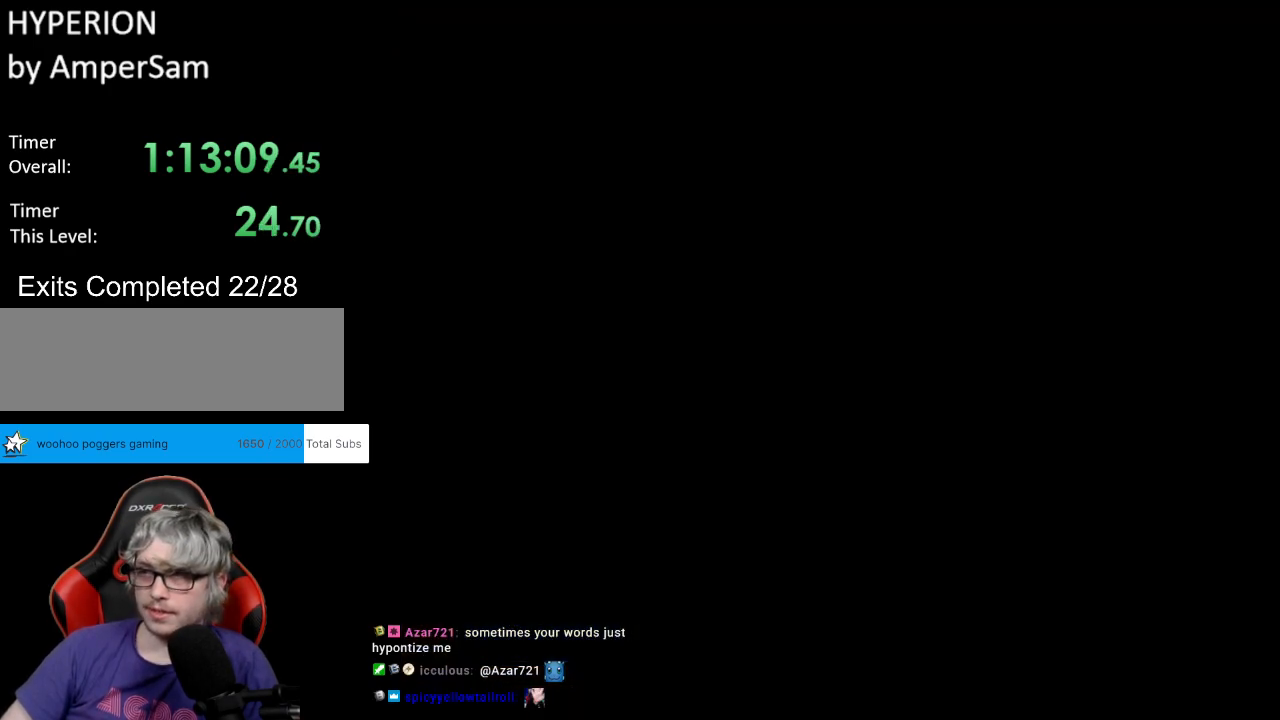
{"buttons": ["X", "DPAD_RIGHT"], "events": []}
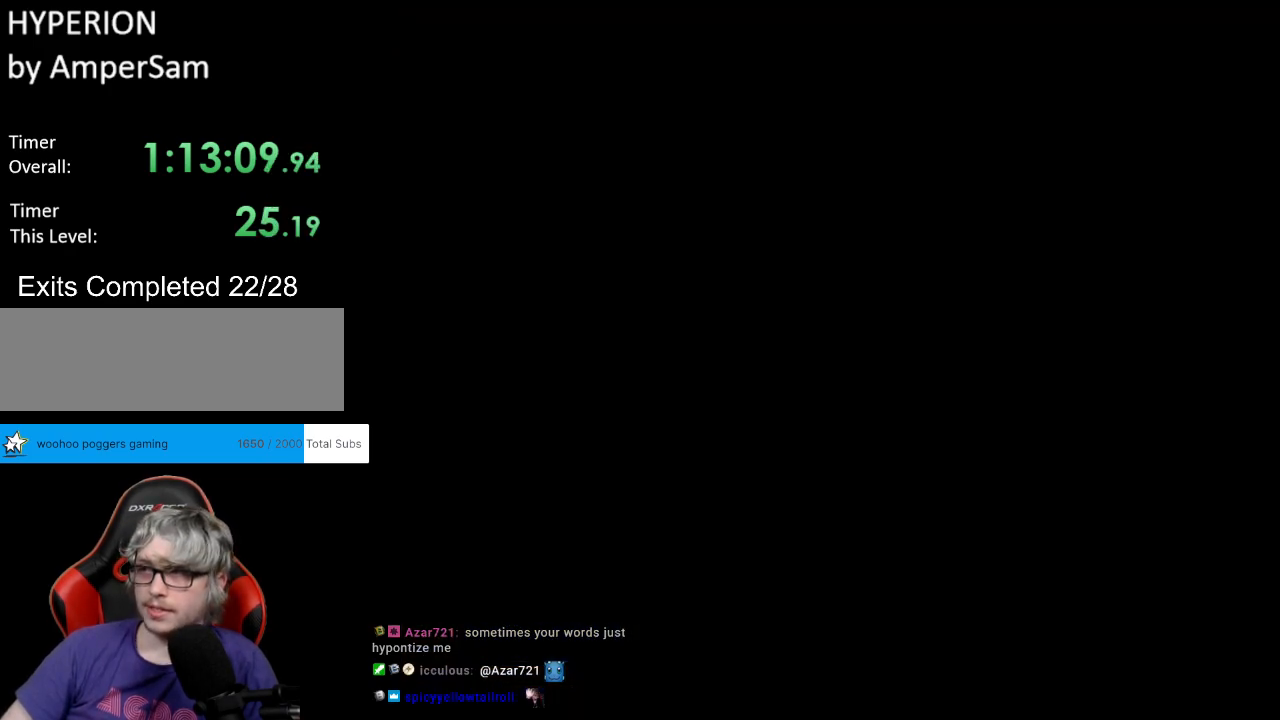
{"buttons": ["X", "DPAD_RIGHT"], "events": []}
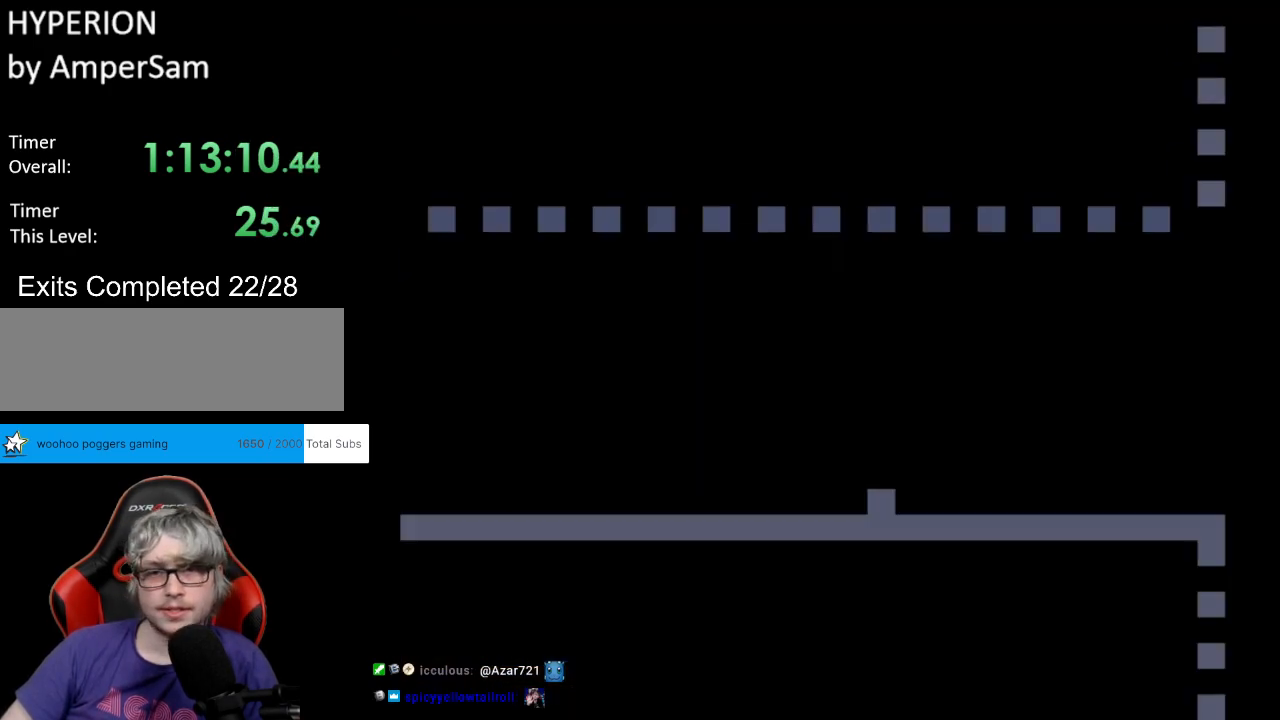
{"buttons": ["X", "DPAD_RIGHT"], "events": []}
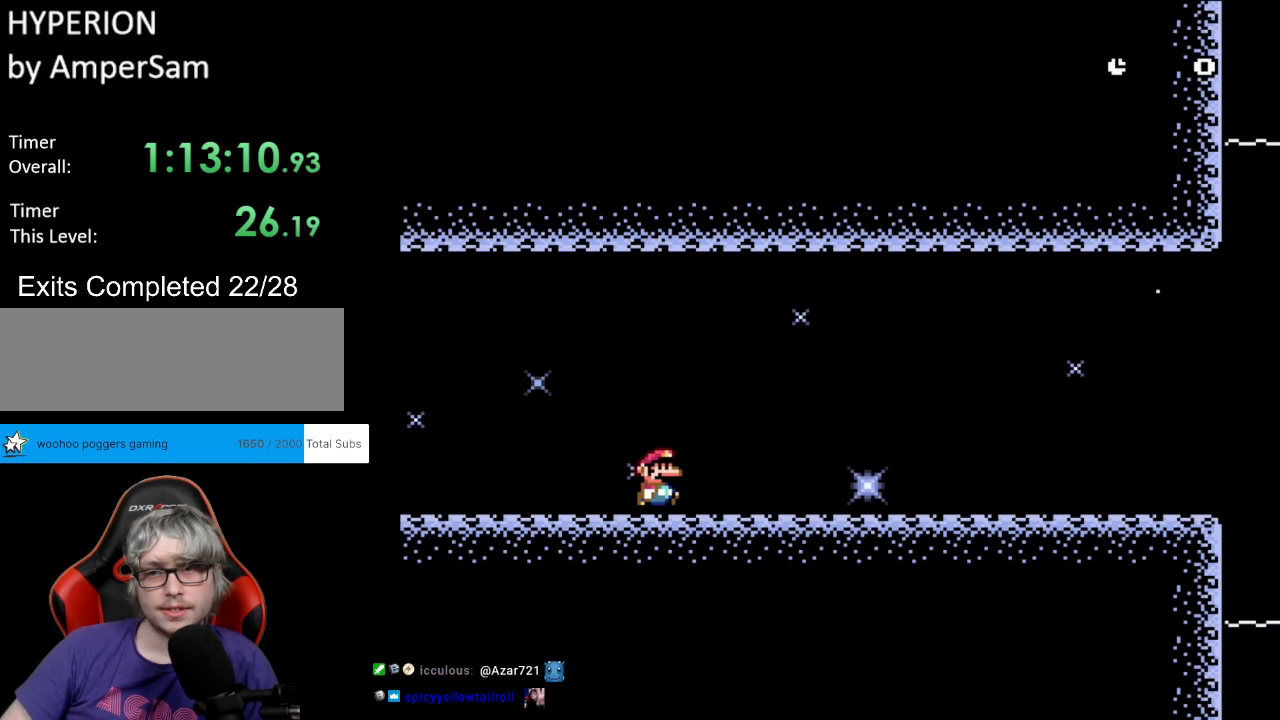
{"buttons": ["X", "DPAD_RIGHT"], "events": []}
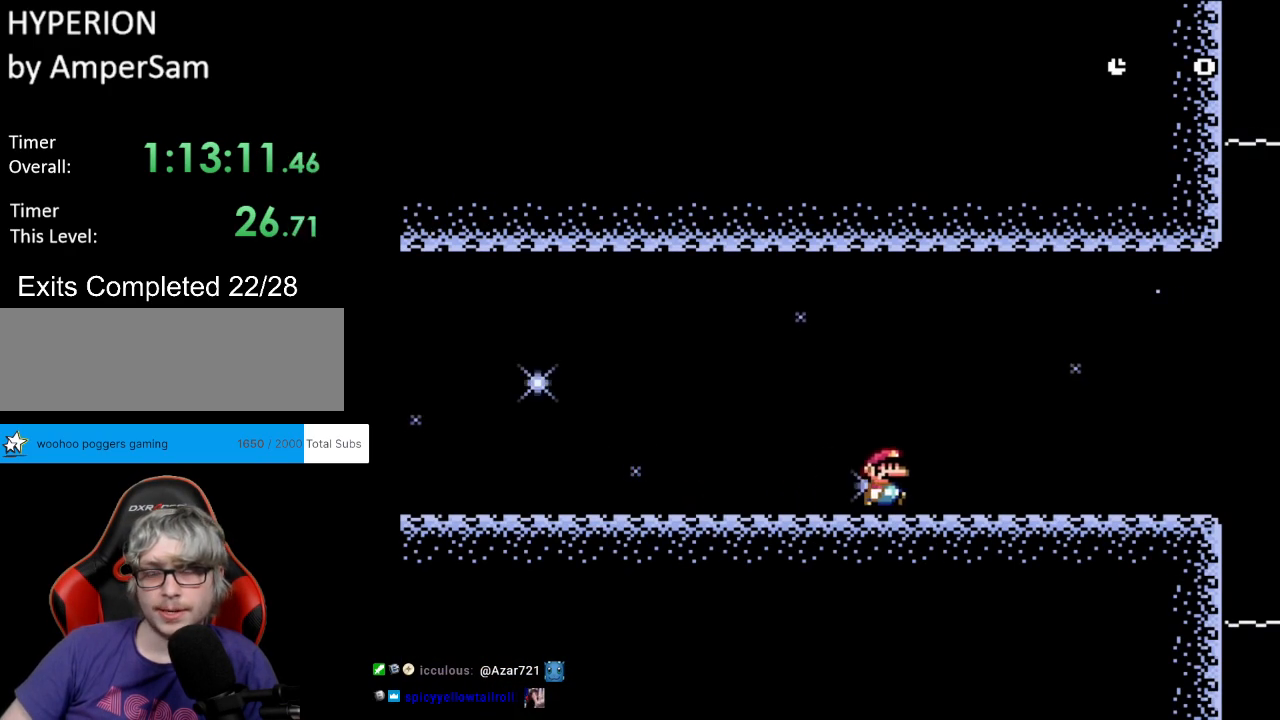
{"buttons": ["X", "DPAD_RIGHT"], "events": []}
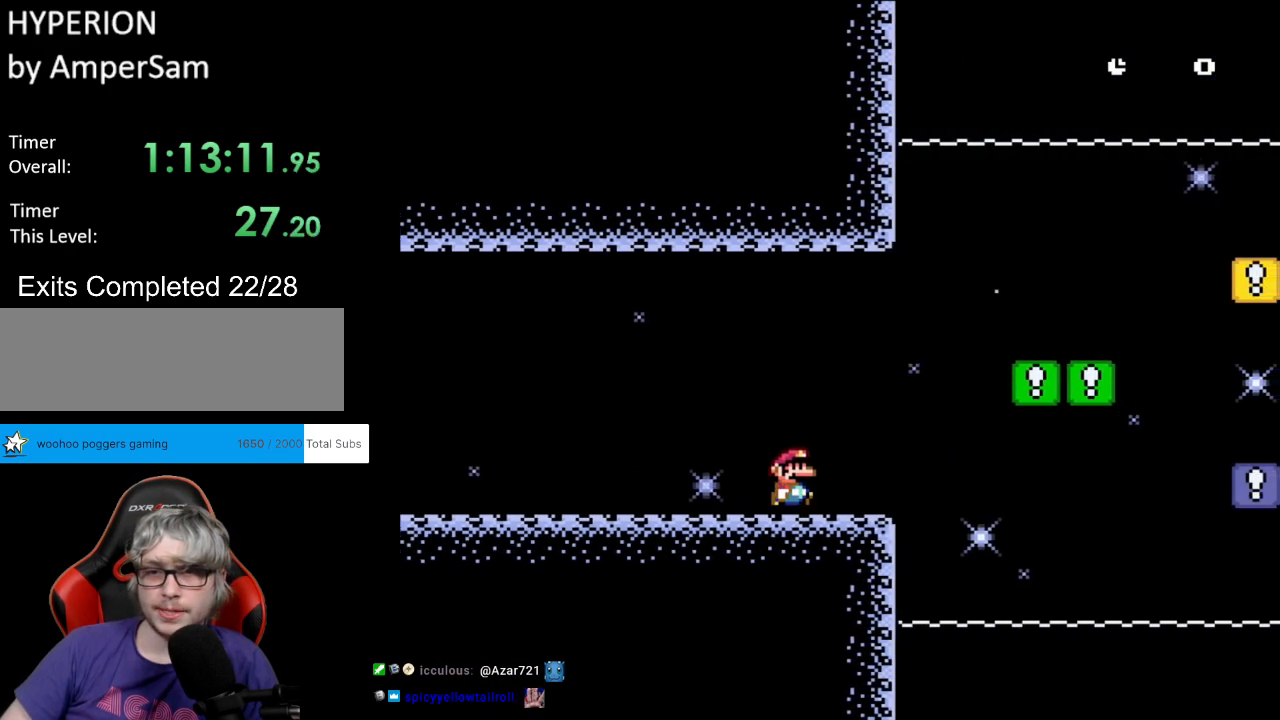
{"buttons": ["X", "DPAD_RIGHT"], "events": [[100, "A", "down"], [300, "A", "up"], [367, "DPAD_LEFT", "down"], [367, "DPAD_RIGHT", "up"], [367, "DPAD_UP", "down"], [383, "DPAD_UP", "up"], [483, "DPAD_UP", "down"], [500, "DPAD_LEFT", "up"], [500, "DPAD_RIGHT", "down"], [500, "DPAD_UP", "up"]]}
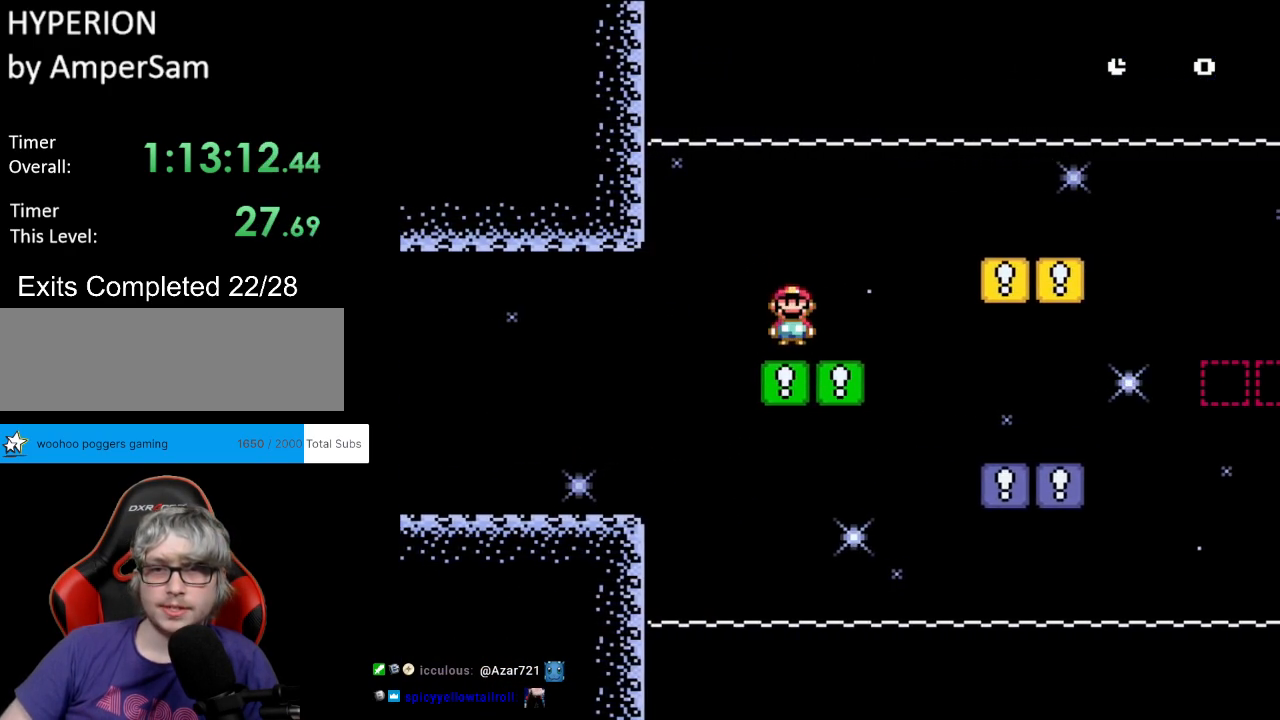
{"buttons": ["A", "X"], "events": [[100, "A", "down"], [167, "A", "up"], [200, "DPAD_RIGHT", "up"], [433, "A", "down"]]}
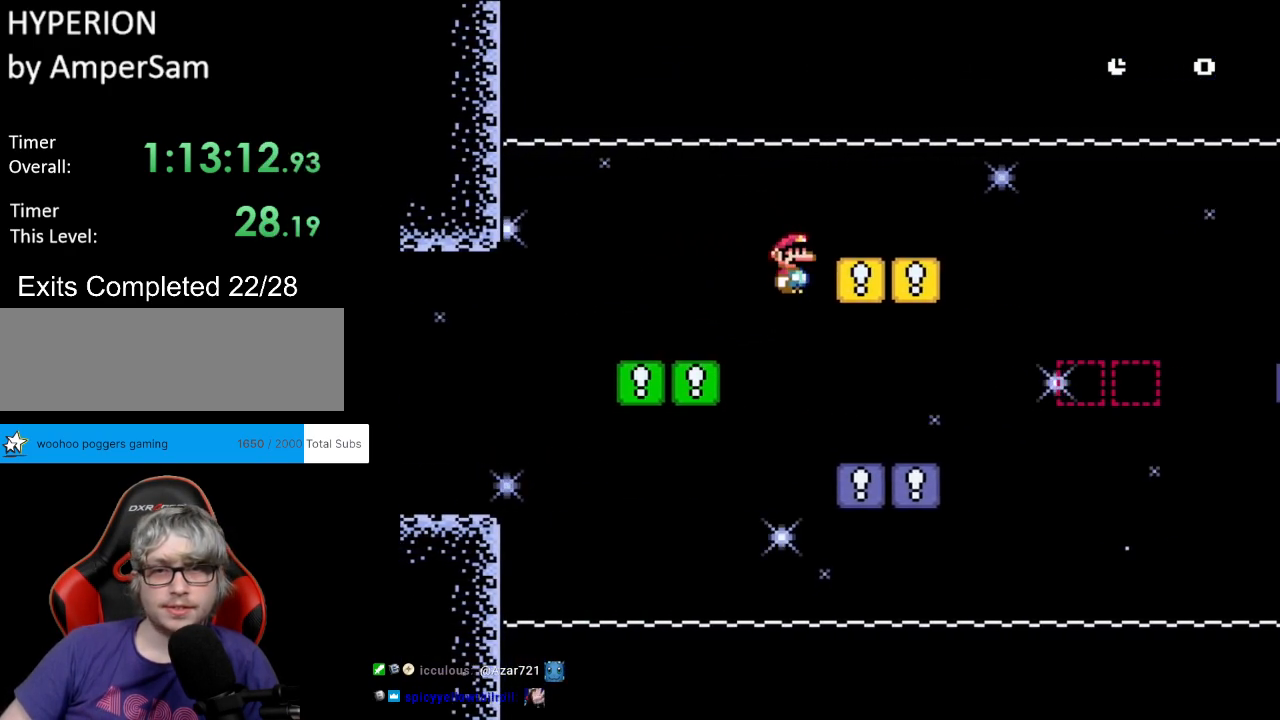
{"buttons": ["A", "X", "DPAD_RIGHT"], "events": [[117, "DPAD_RIGHT", "down"], [200, "A", "up"], [367, "A", "down"]]}
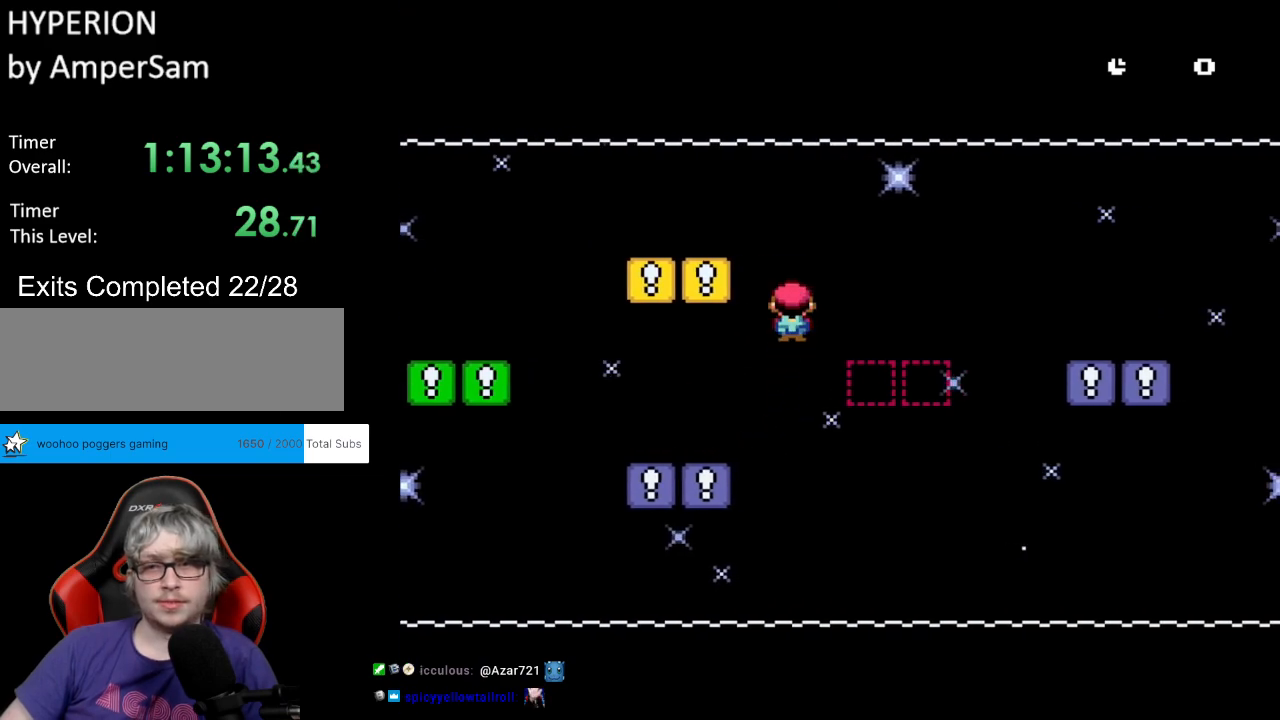
{"buttons": ["X", "DPAD_RIGHT"], "events": [[483, "A", "up"]]}
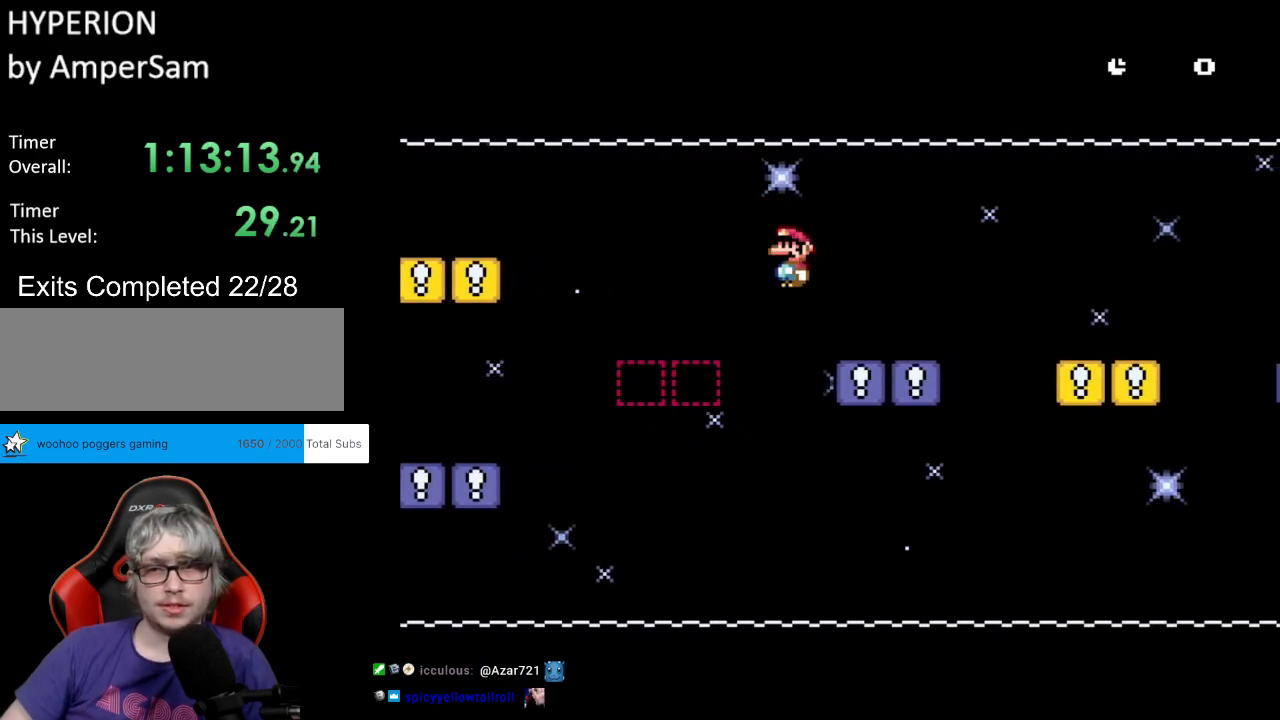
{"buttons": ["X", "DPAD_RIGHT"], "events": [[200, "A", "down"], [283, "A", "up"]]}
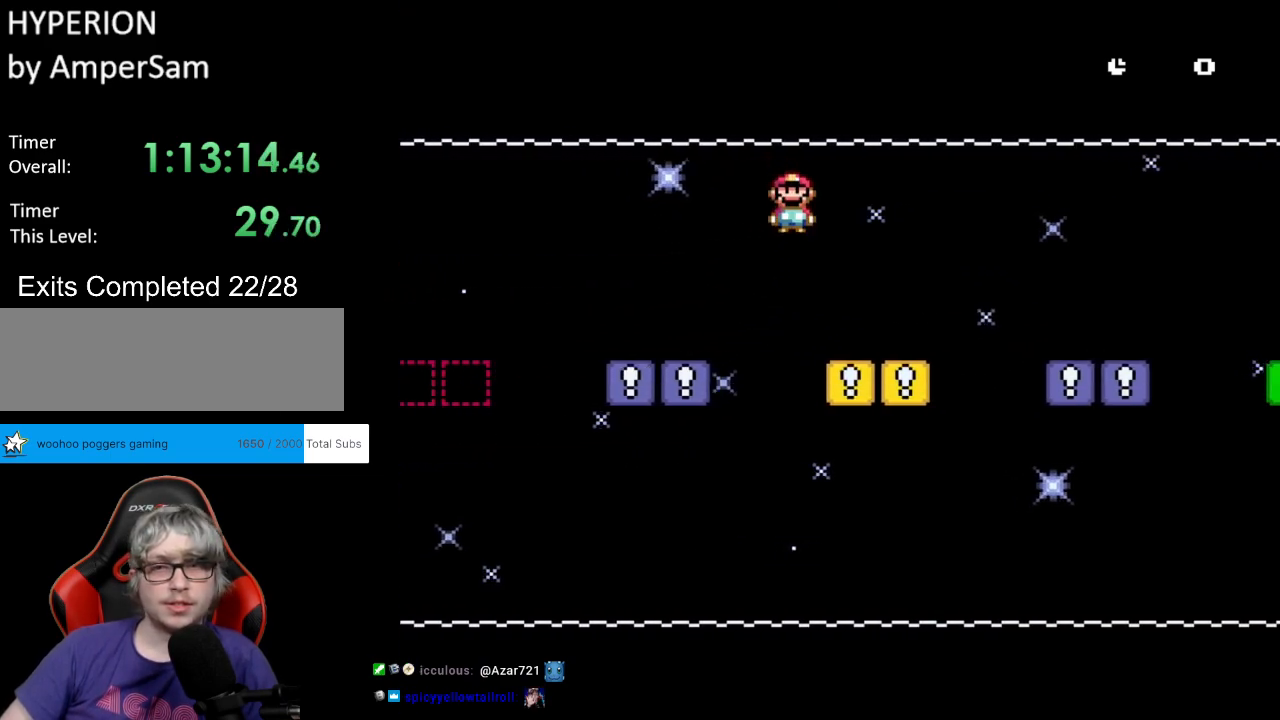
{"buttons": ["X", "DPAD_RIGHT"], "events": [[67, "DPAD_RIGHT", "up"], [67, "DPAD_UP", "down"], [83, "DPAD_LEFT", "down"], [100, "DPAD_UP", "up"], [133, "DPAD_UP", "down"], [150, "DPAD_LEFT", "up"], [150, "DPAD_UP", "up"], [167, "DPAD_RIGHT", "down"], [283, "A", "down"], [350, "A", "up"]]}
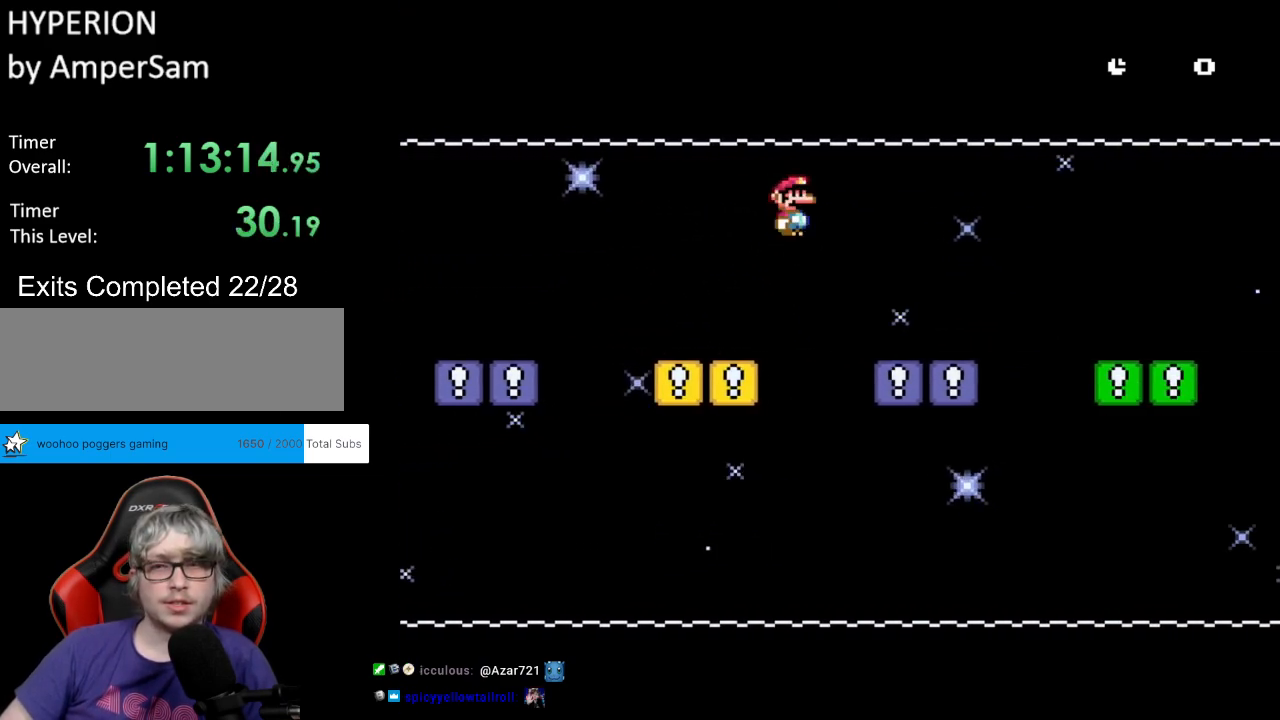
{"buttons": ["X", "DPAD_RIGHT"], "events": [[300, "A", "down"], [350, "A", "up"]]}
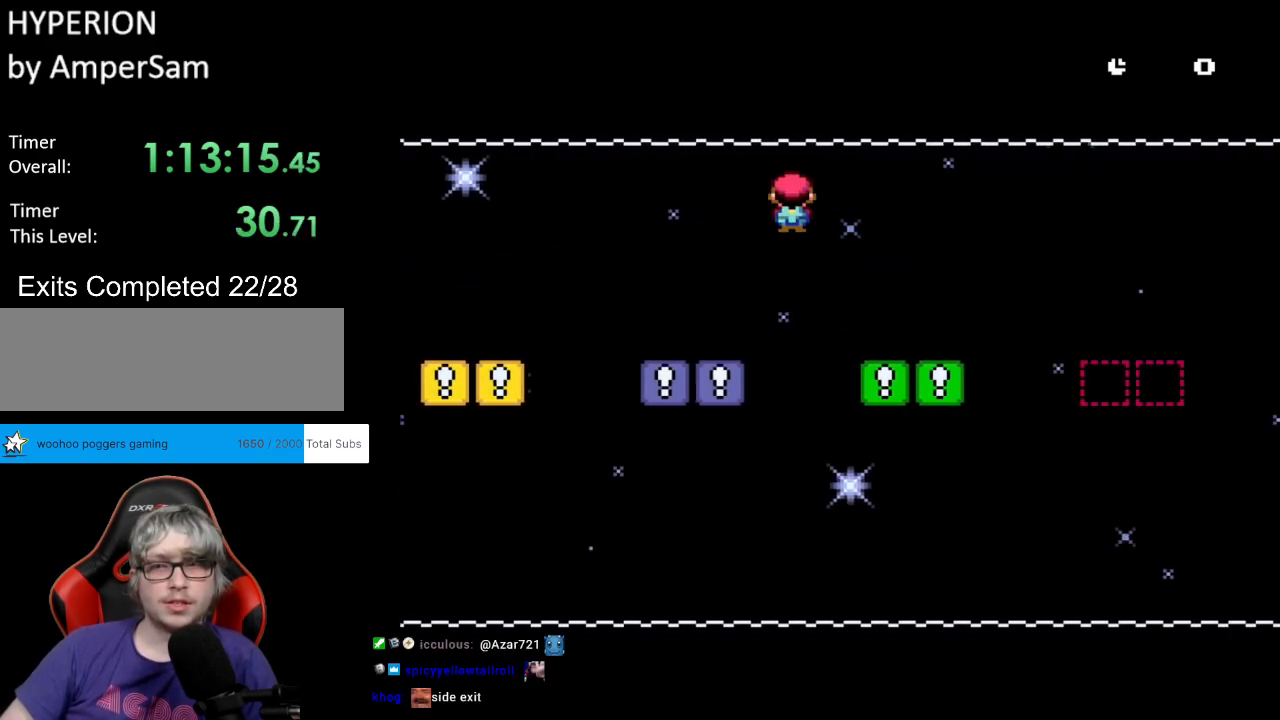
{"buttons": ["X", "DPAD_RIGHT"], "events": [[367, "A", "down"], [433, "A", "up"]]}
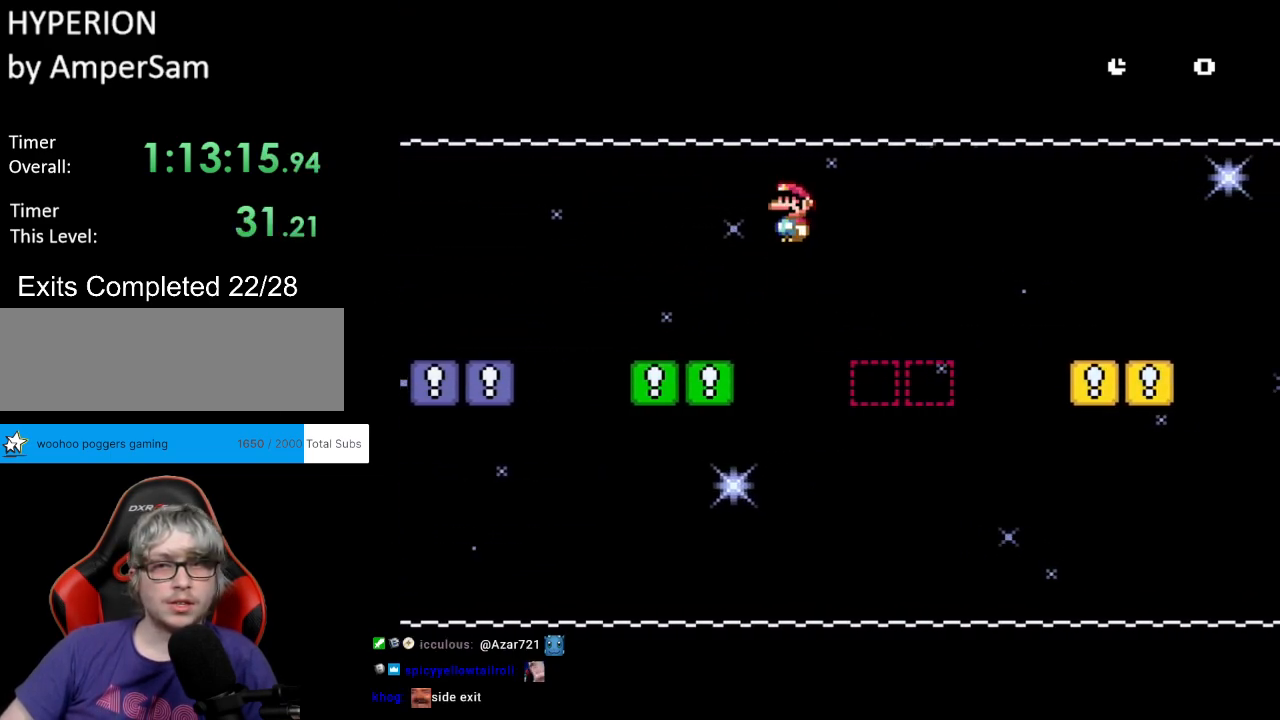
{"buttons": ["A", "X", "DPAD_RIGHT"], "events": [[50, "A", "down"]]}